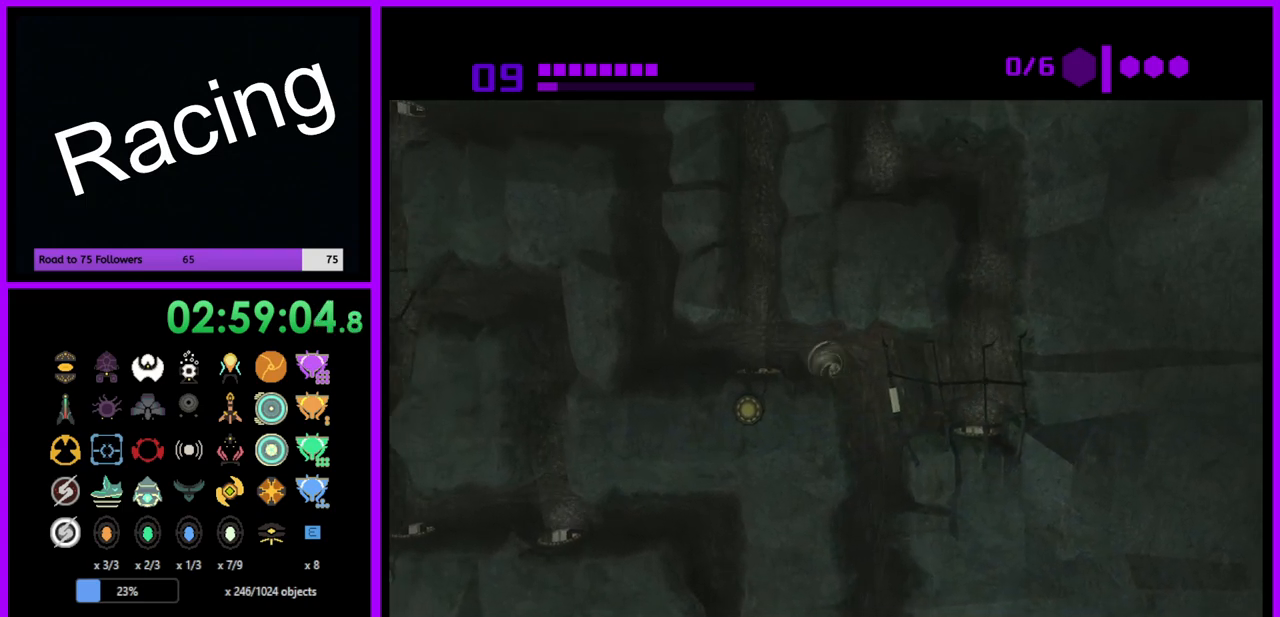
Gameplay with a controller (Nintendo layout); each line is a JSON object with the inputs held at the frame after it. "events" lists button and stick changes between this image and that frame as [ms after this image, input, new state], when the widget could be followed in between. Not read: L3 R3.
{"buttons": [], "left_stick": "right", "right_stick": "center", "events": [[267, "left_stick", "right"]]}
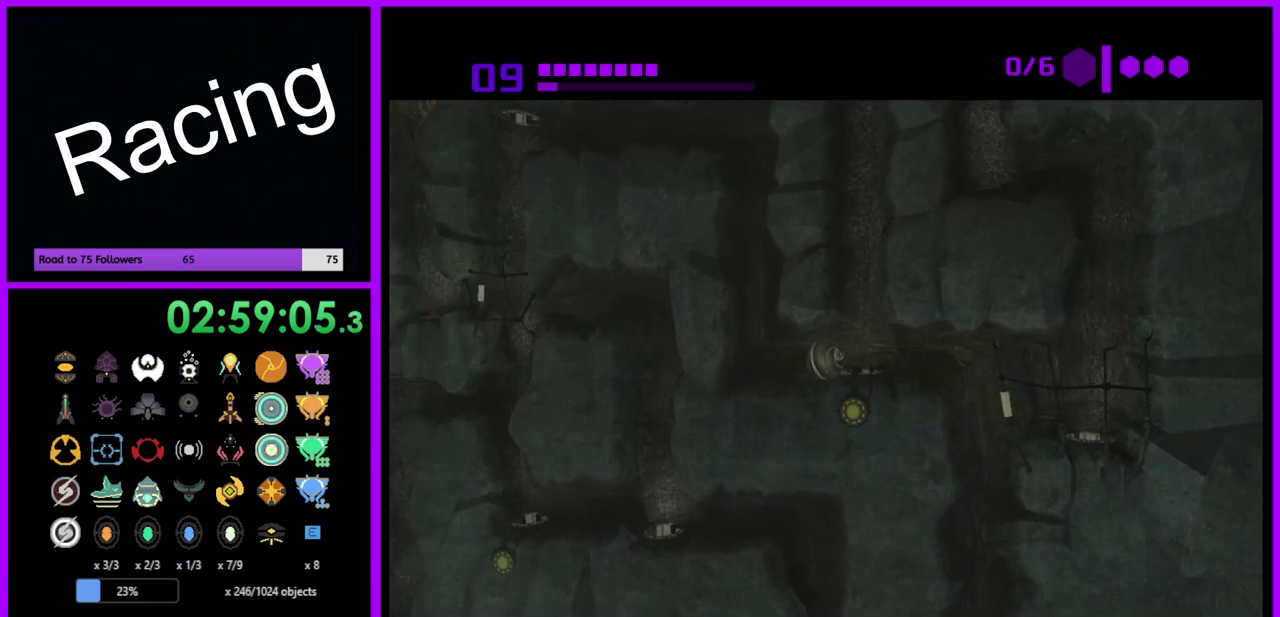
{"buttons": ["A"], "left_stick": "center", "right_stick": "center", "events": [[33, "left_stick", "center"], [200, "left_stick", "right"], [300, "left_stick", "center"], [383, "left_stick", "left"], [450, "A", "down"], [483, "left_stick", "center"]]}
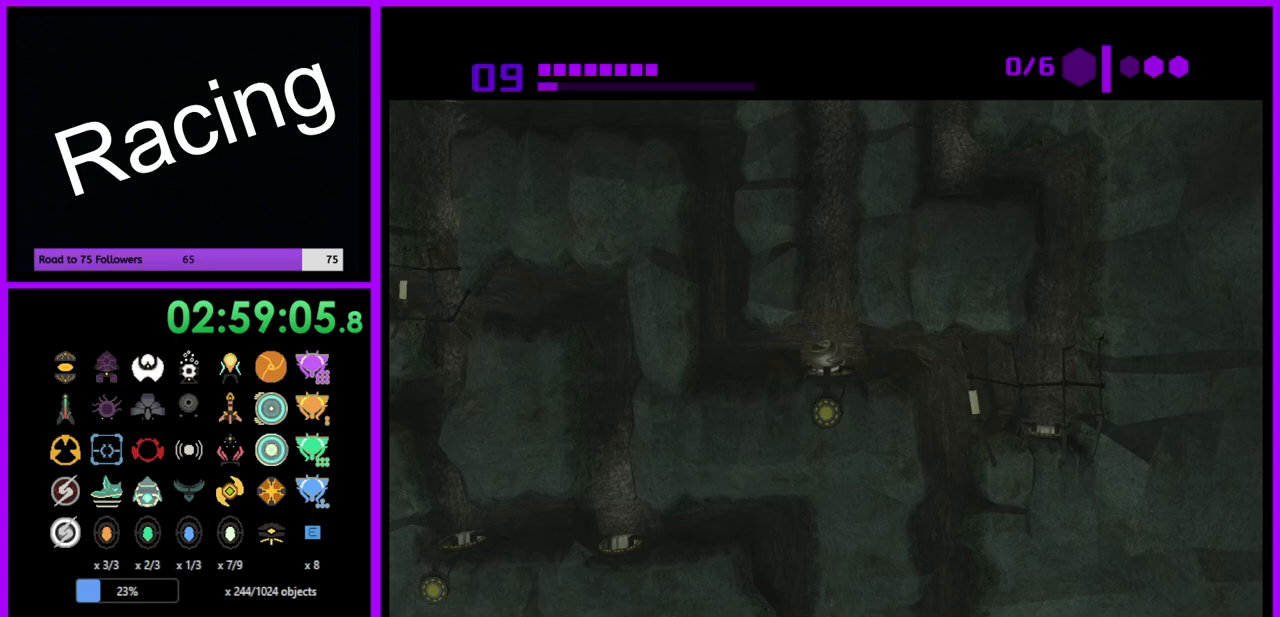
{"buttons": [], "left_stick": "center", "right_stick": "center", "events": [[33, "A", "up"], [167, "left_stick", "right"], [217, "left_stick", "center"]]}
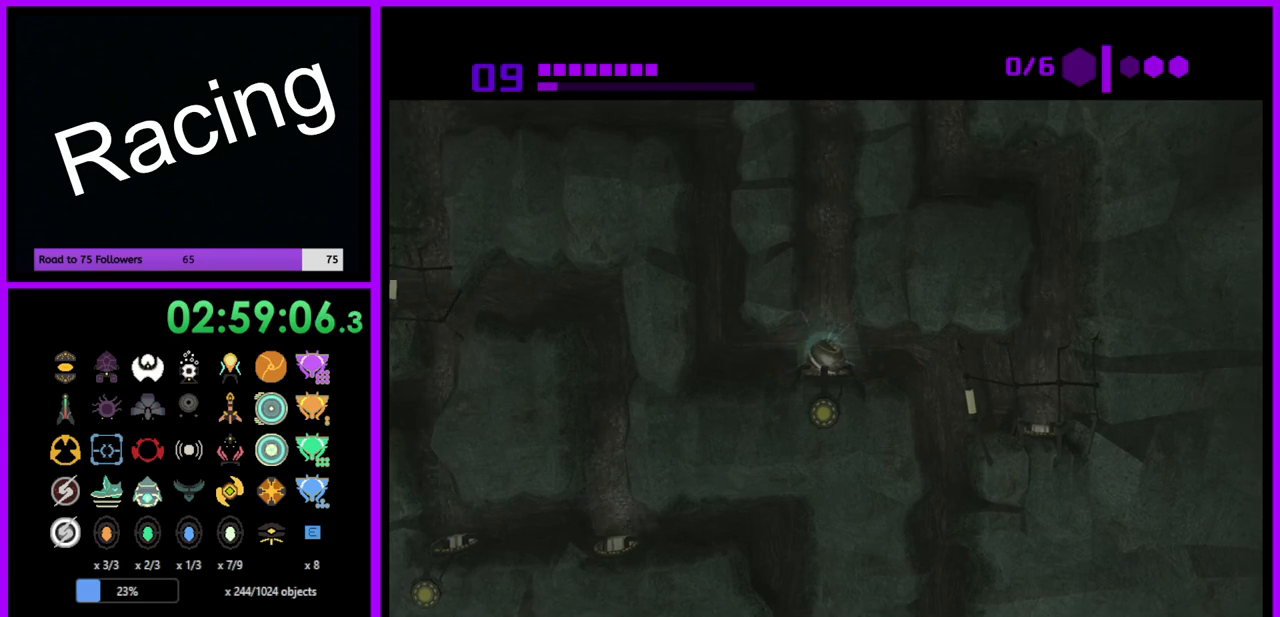
{"buttons": [], "left_stick": "center", "right_stick": "center", "events": []}
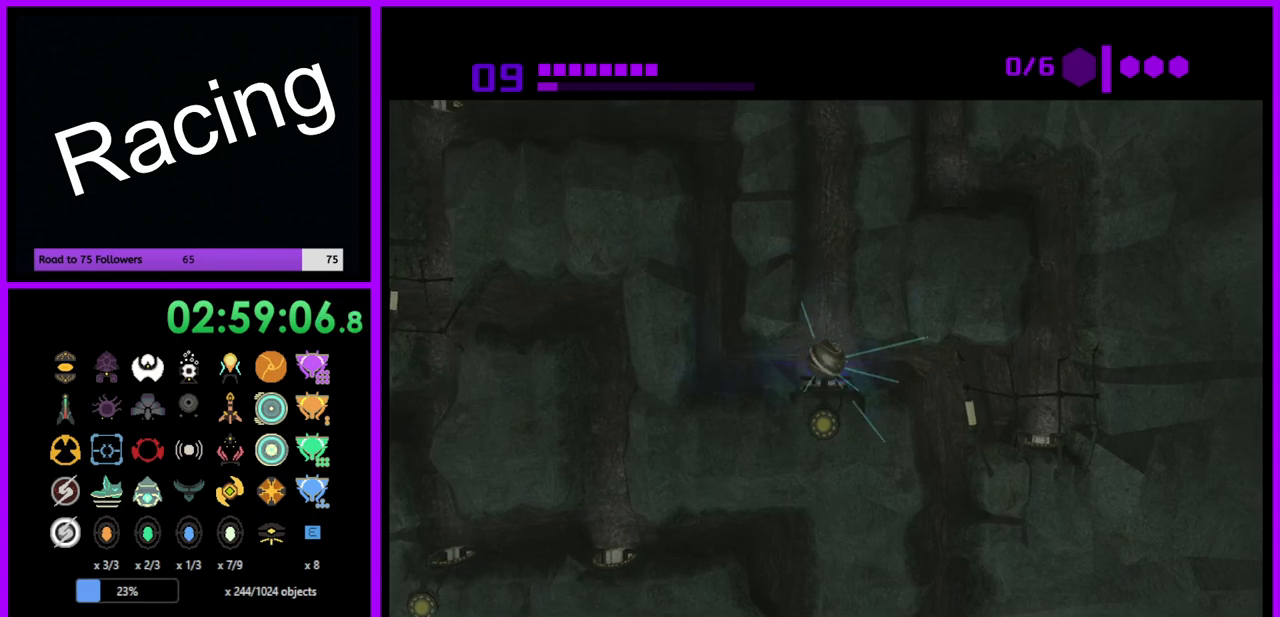
{"buttons": [], "left_stick": "up", "right_stick": "center", "events": [[250, "left_stick", "up"]]}
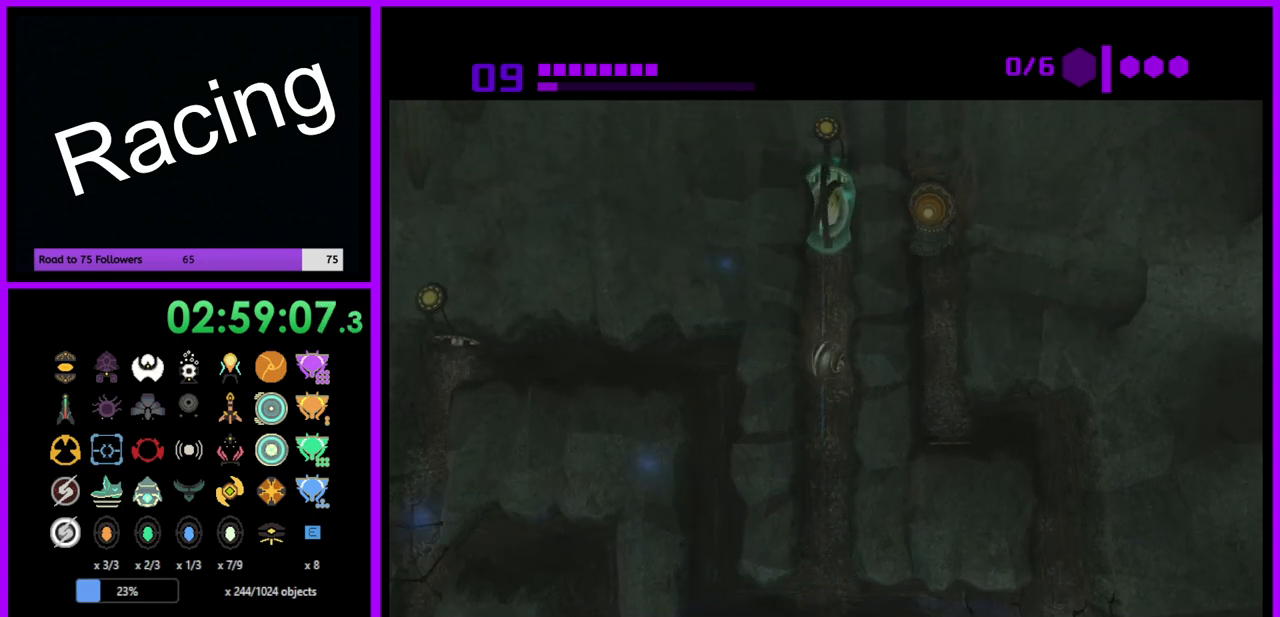
{"buttons": [], "left_stick": "center", "right_stick": "center", "events": [[17, "left_stick", "center"], [33, "A", "down"], [133, "A", "up"]]}
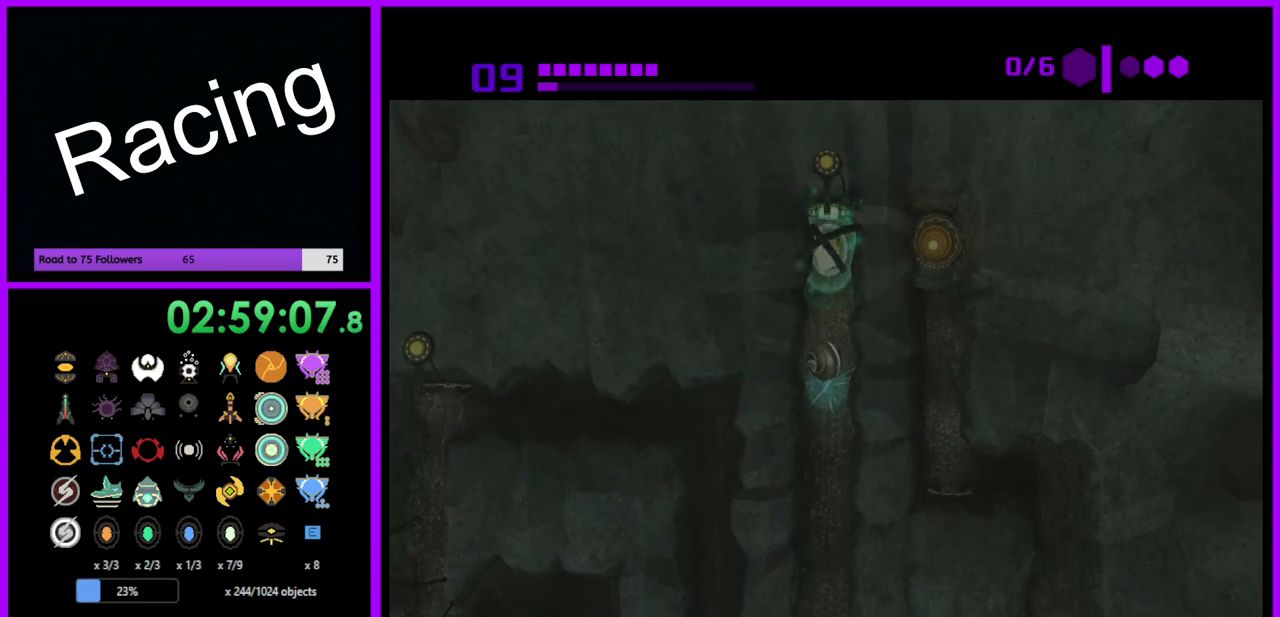
{"buttons": [], "left_stick": "center", "right_stick": "center", "events": []}
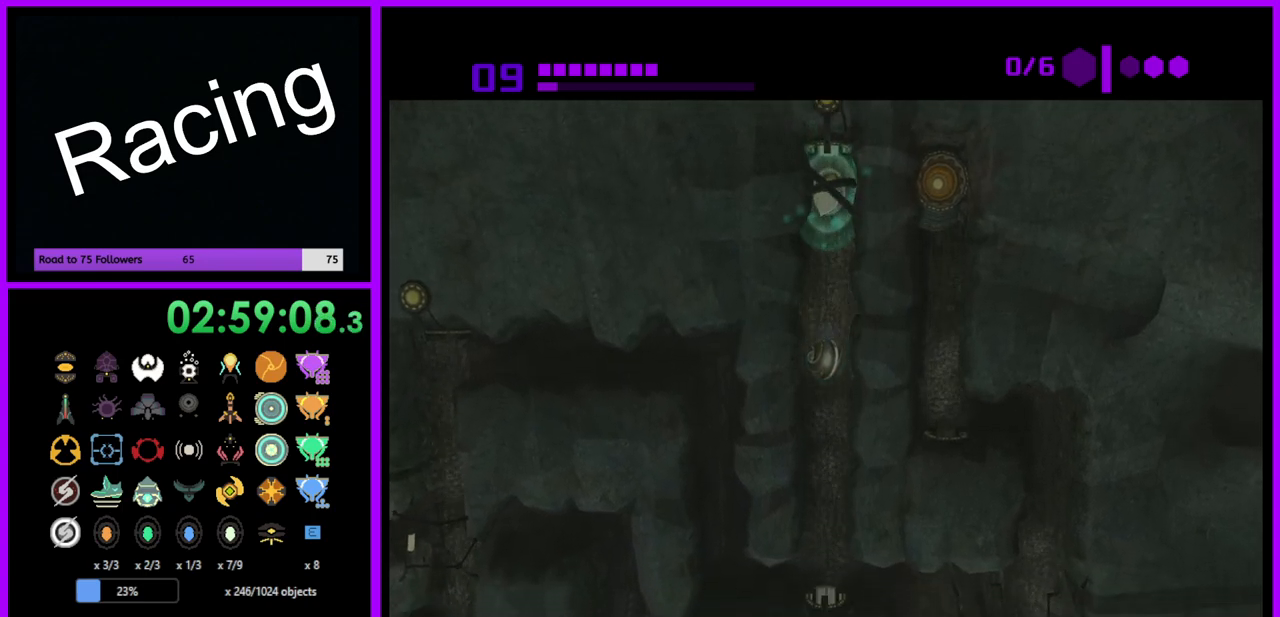
{"buttons": [], "left_stick": "center", "right_stick": "center", "events": []}
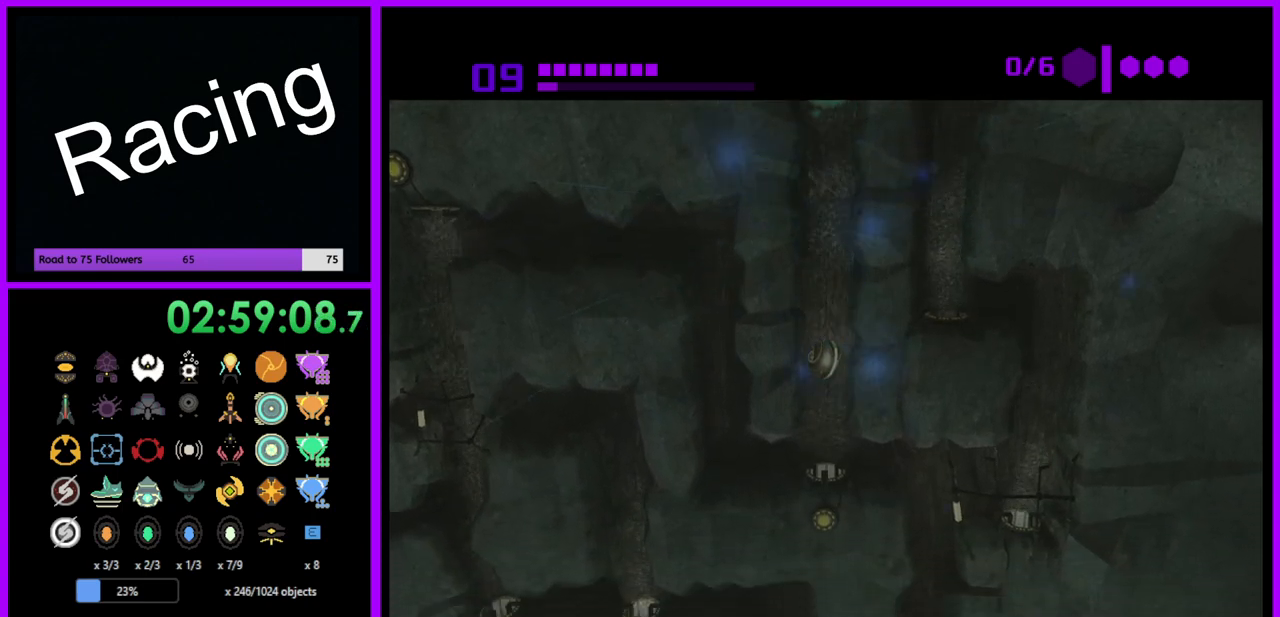
{"buttons": [], "left_stick": "center", "right_stick": "center", "events": [[367, "A", "down"], [467, "A", "up"]]}
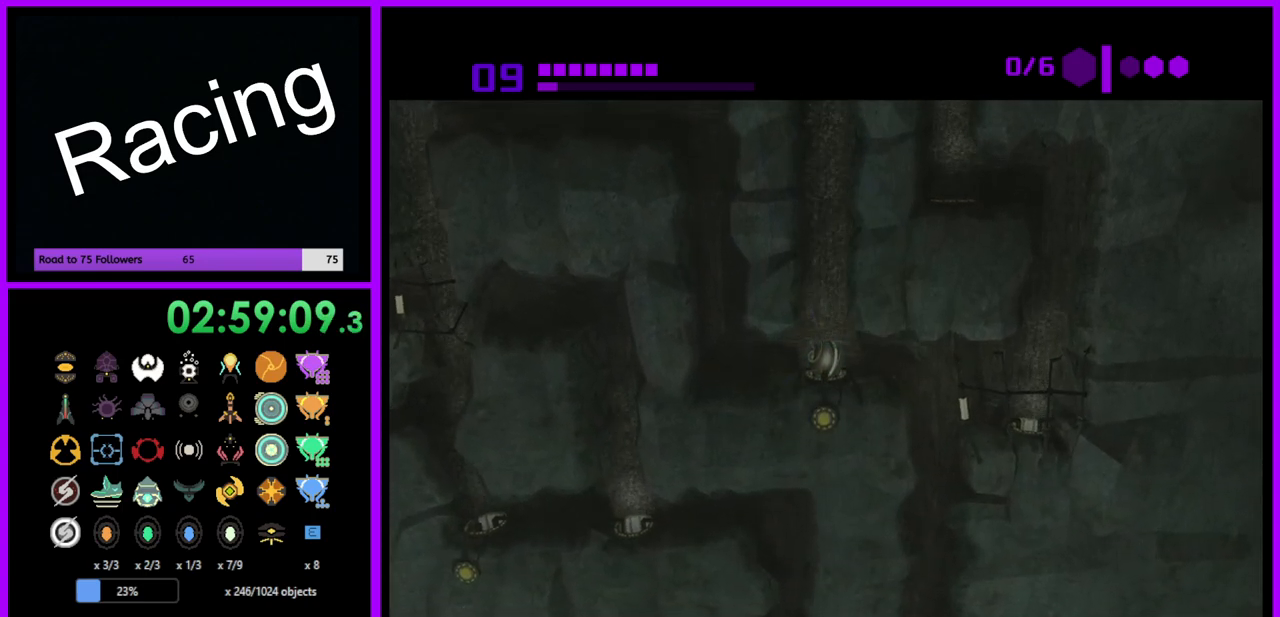
{"buttons": ["B"], "left_stick": "center", "right_stick": "center", "events": [[67, "B", "down"]]}
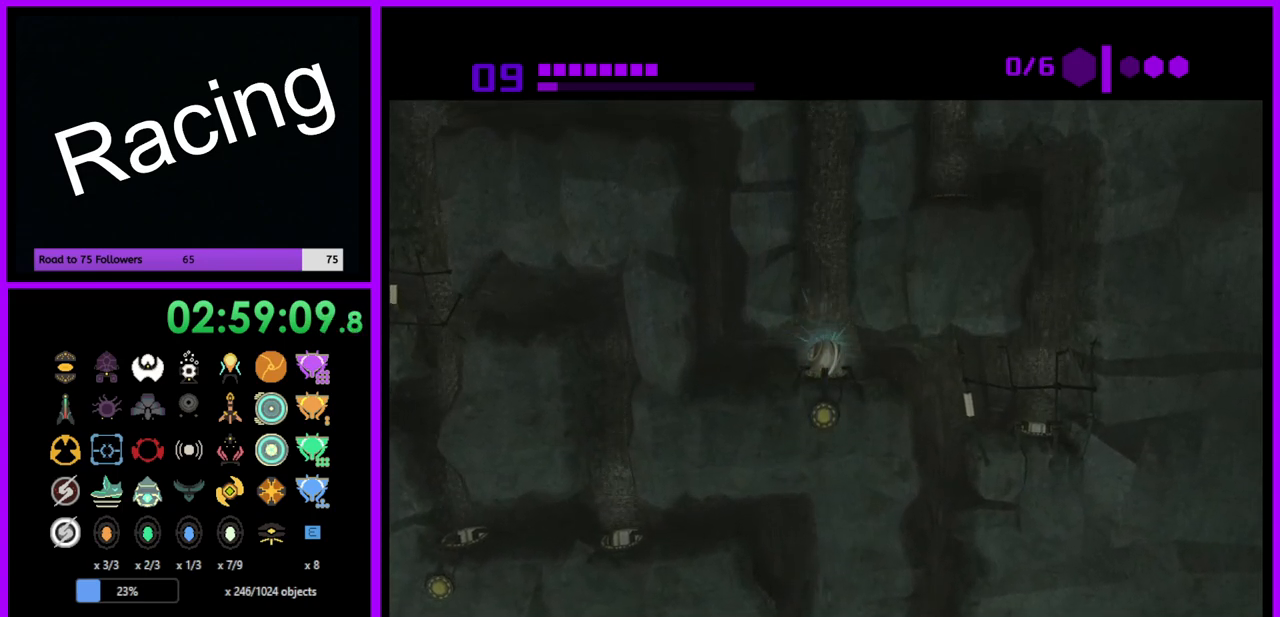
{"buttons": ["B"], "left_stick": "center", "right_stick": "center", "events": []}
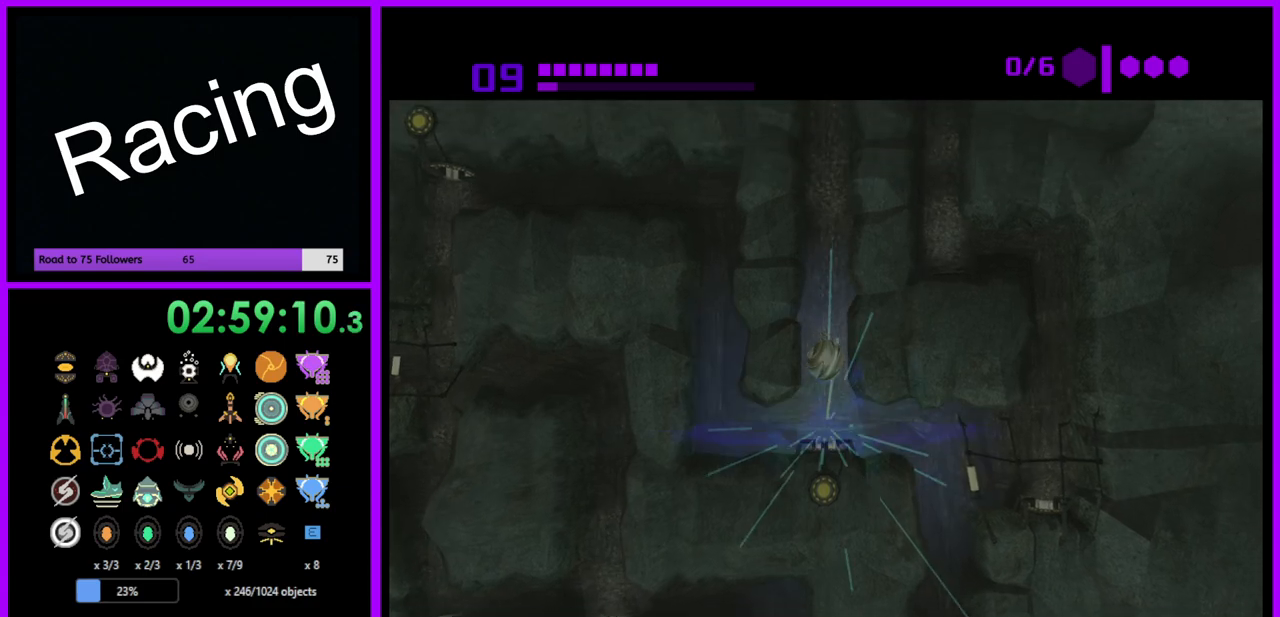
{"buttons": ["B"], "left_stick": "up", "right_stick": "center", "events": [[300, "left_stick", "up"]]}
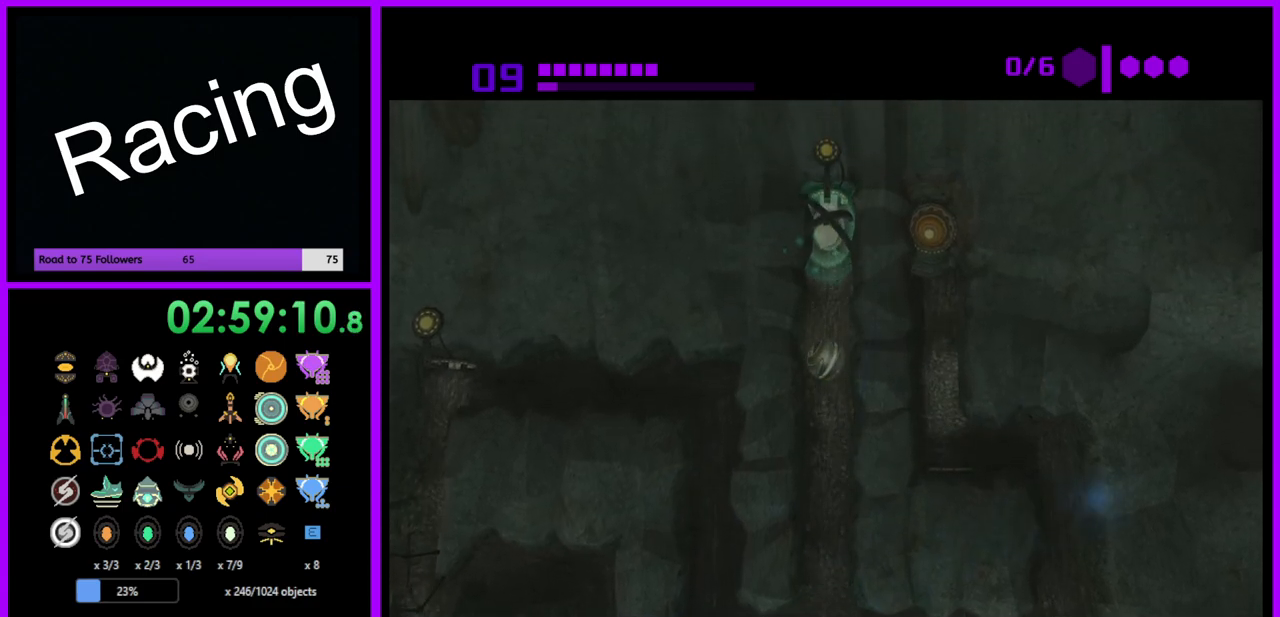
{"buttons": [], "left_stick": "up", "right_stick": "center", "events": [[267, "B", "up"]]}
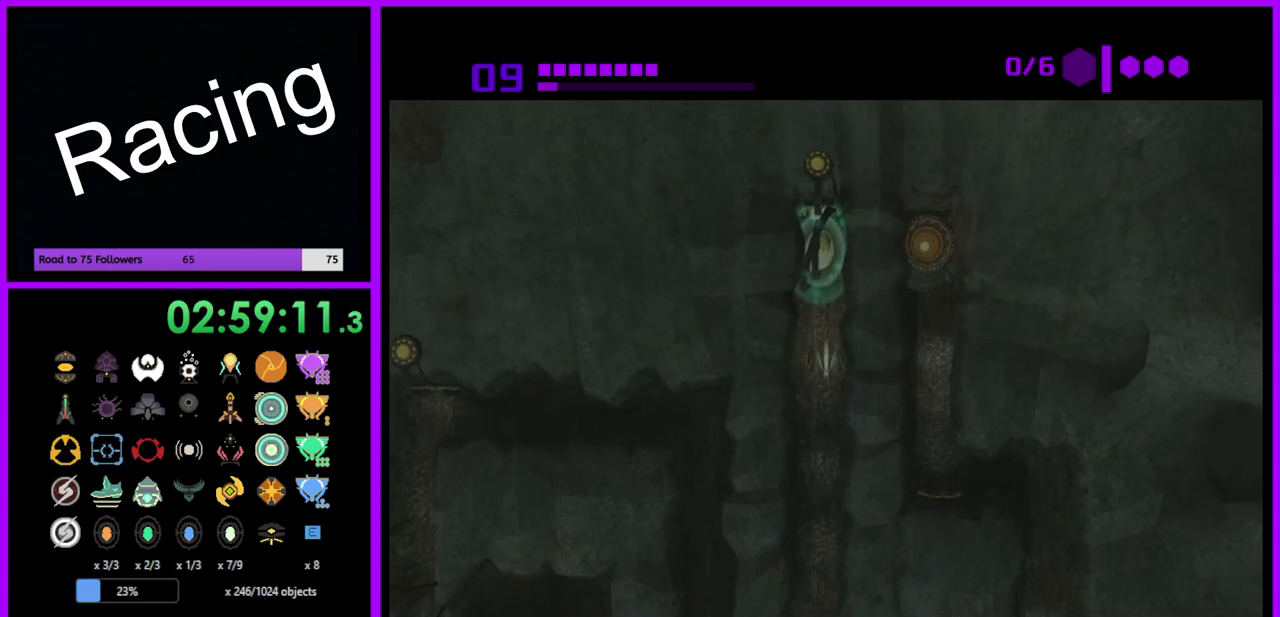
{"buttons": [], "left_stick": "down-left", "right_stick": "center", "events": [[267, "left_stick", "center"], [467, "left_stick", "down-left"]]}
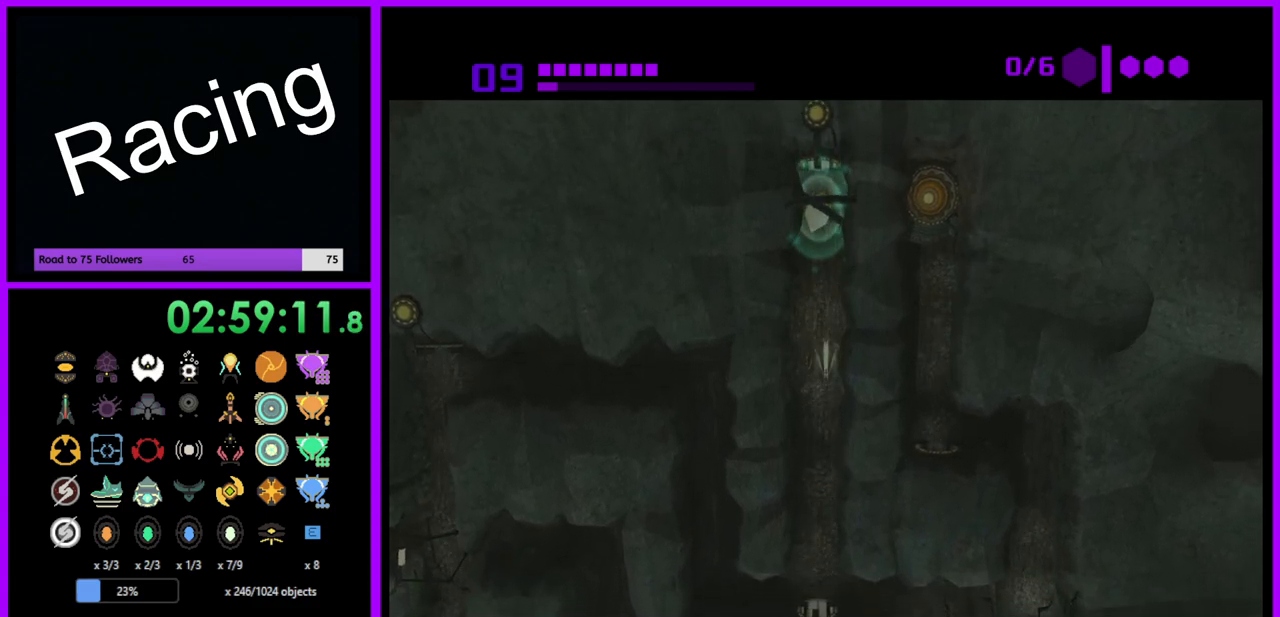
{"buttons": [], "left_stick": "center", "right_stick": "center", "events": [[67, "left_stick", "center"]]}
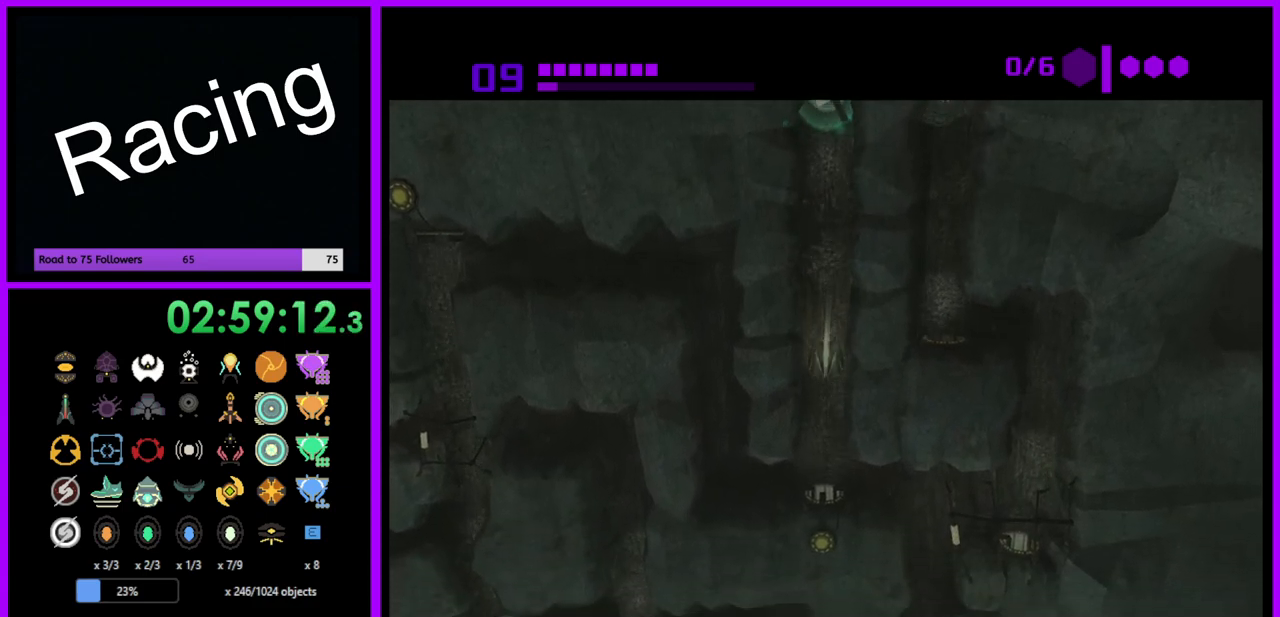
{"buttons": ["A"], "left_stick": "center", "right_stick": "center", "events": [[500, "A", "down"]]}
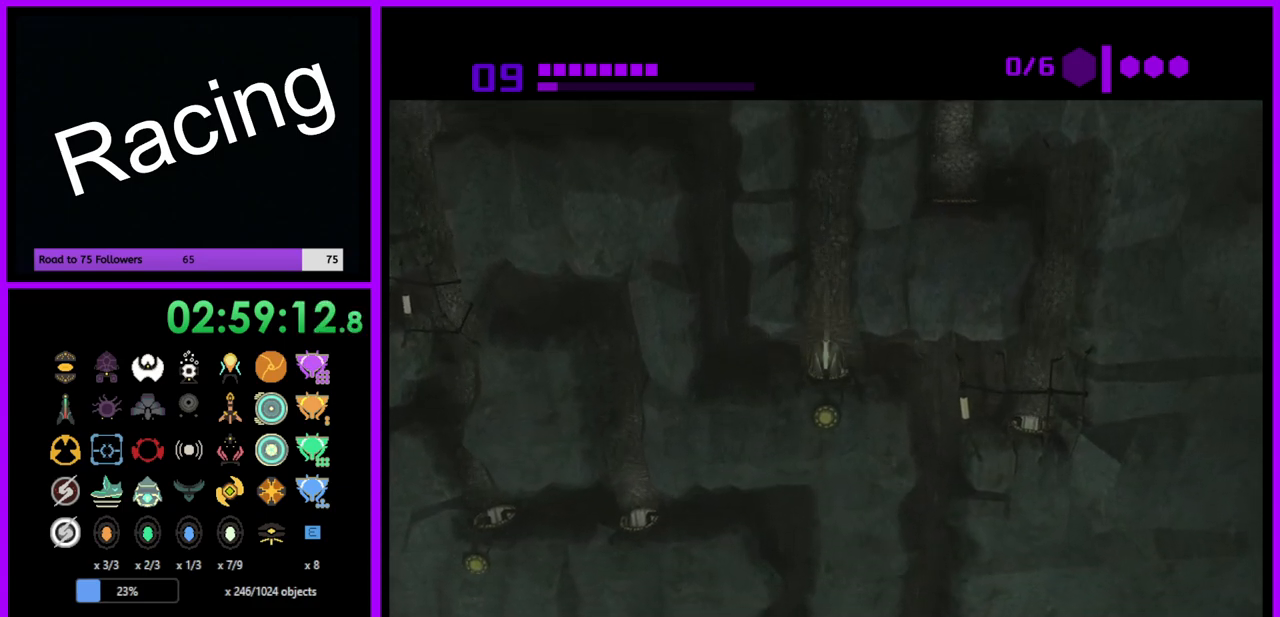
{"buttons": [], "left_stick": "center", "right_stick": "center", "events": [[83, "A", "up"]]}
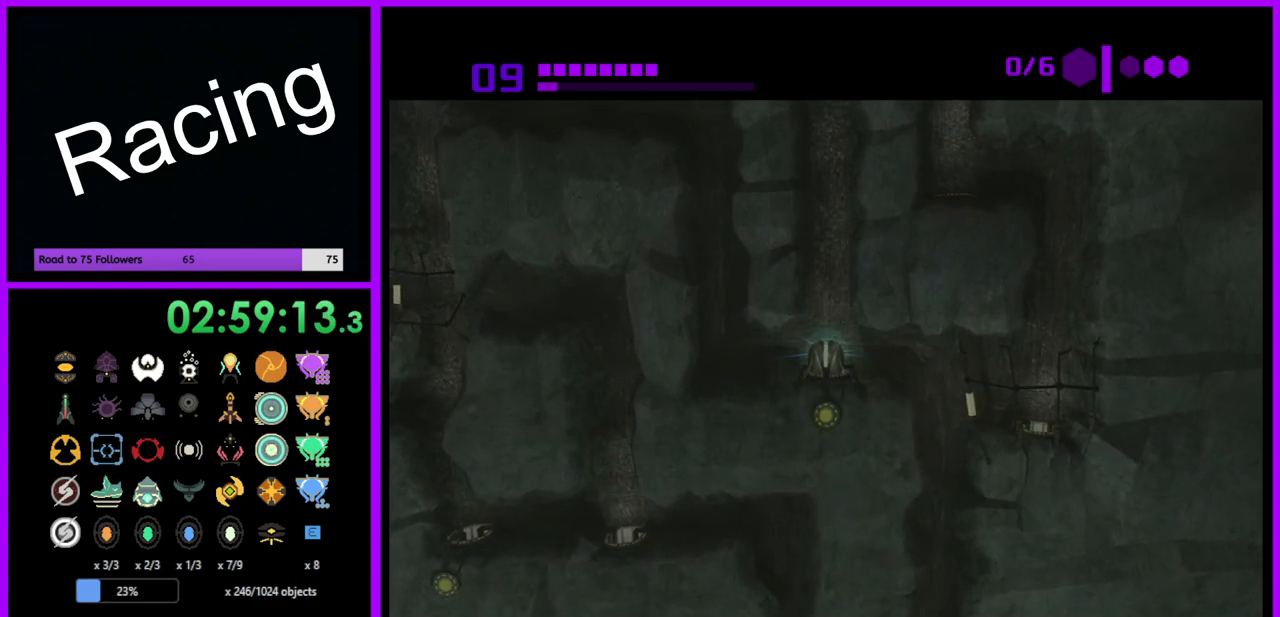
{"buttons": [], "left_stick": "center", "right_stick": "center", "events": []}
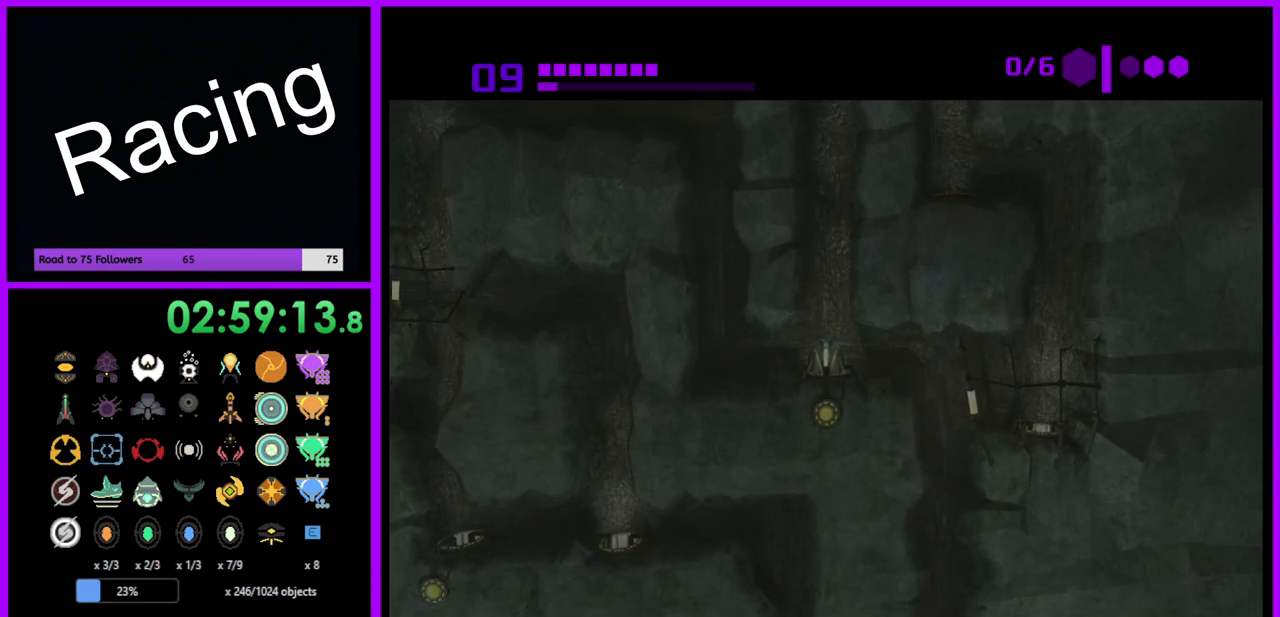
{"buttons": [], "left_stick": "center", "right_stick": "center", "events": [[417, "A", "down"], [500, "A", "up"]]}
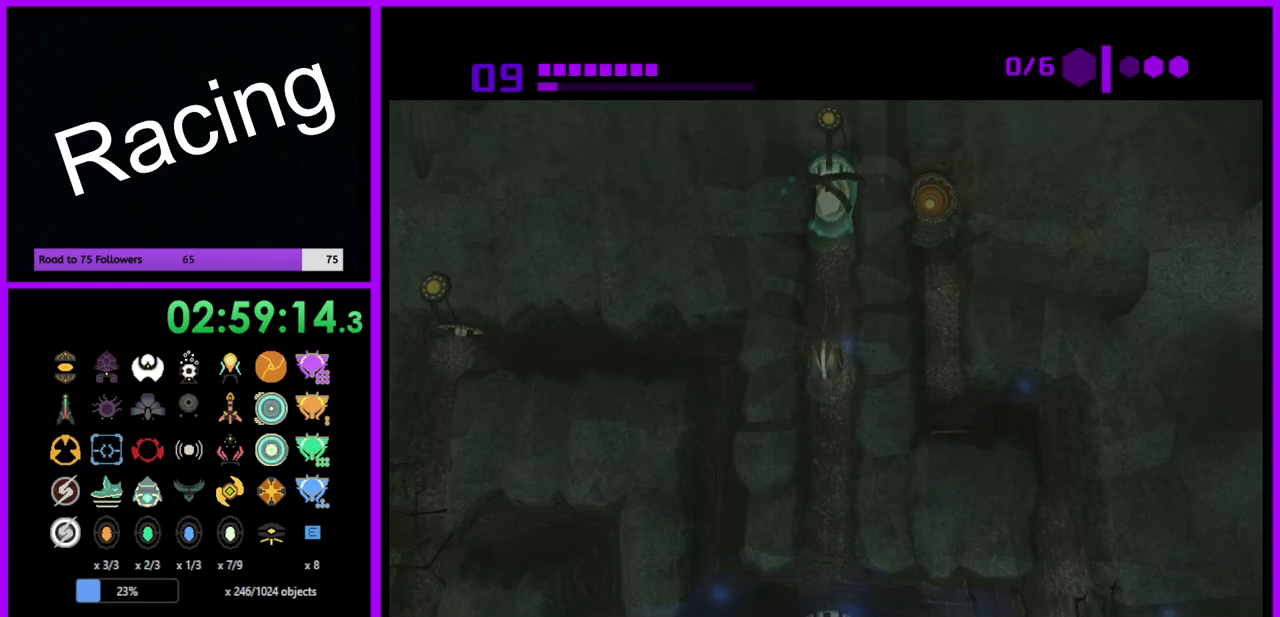
{"buttons": [], "left_stick": "center", "right_stick": "center", "events": []}
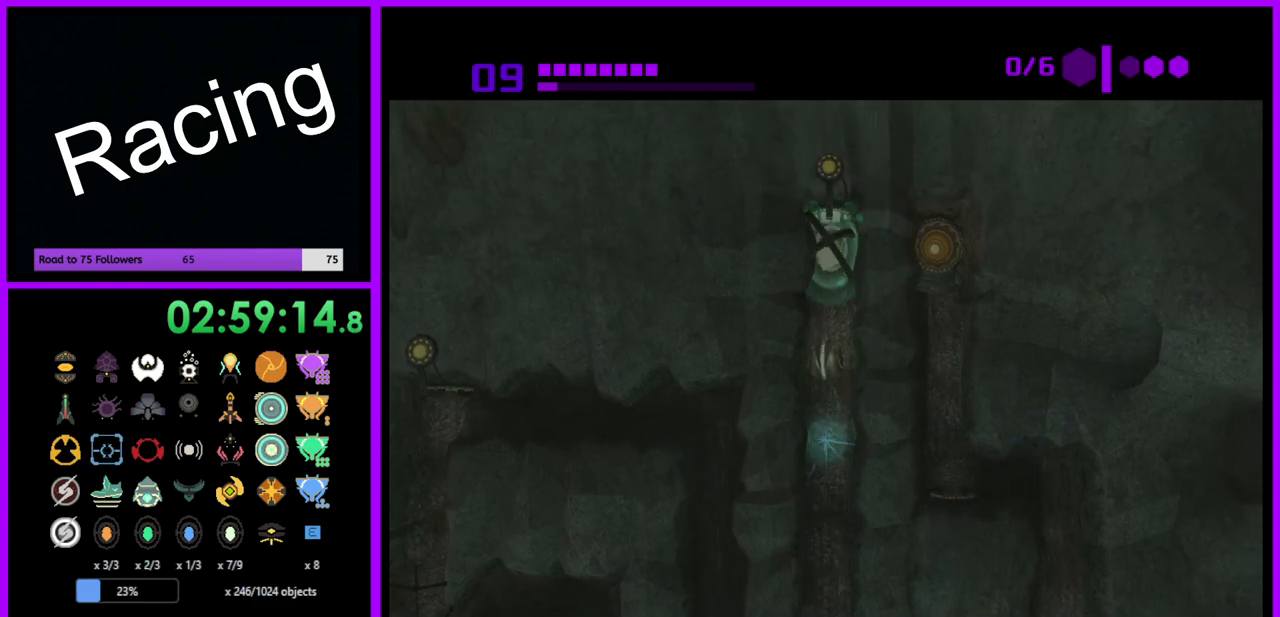
{"buttons": [], "left_stick": "center", "right_stick": "center", "events": []}
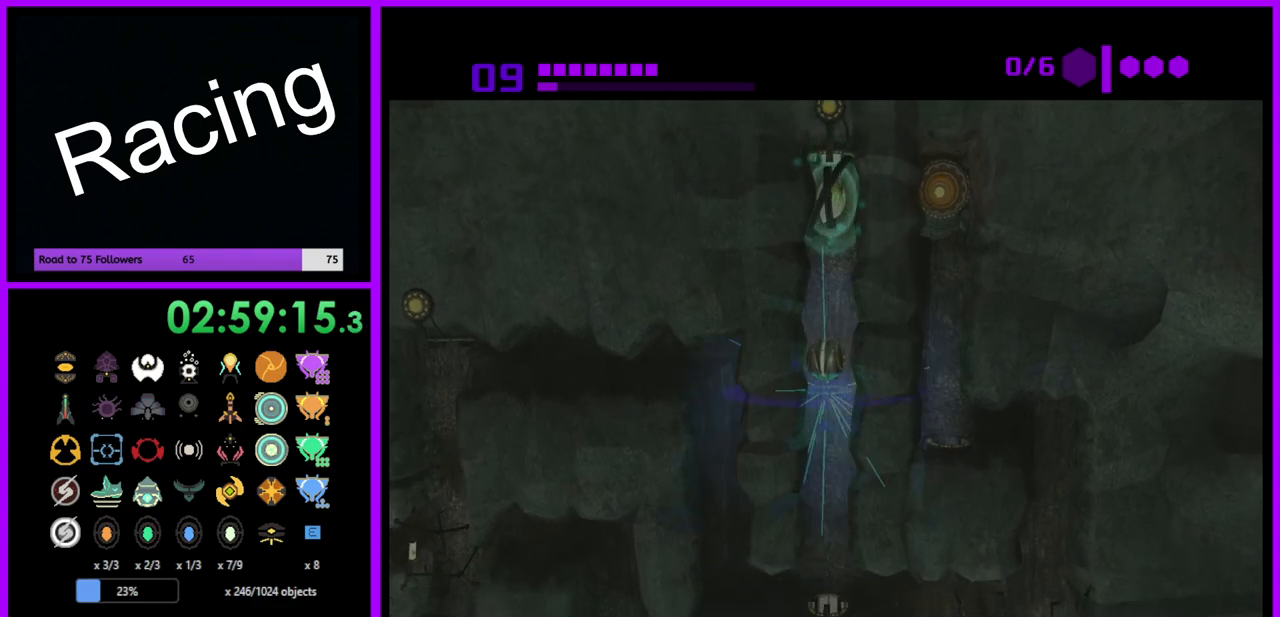
{"buttons": [], "left_stick": "center", "right_stick": "center", "events": []}
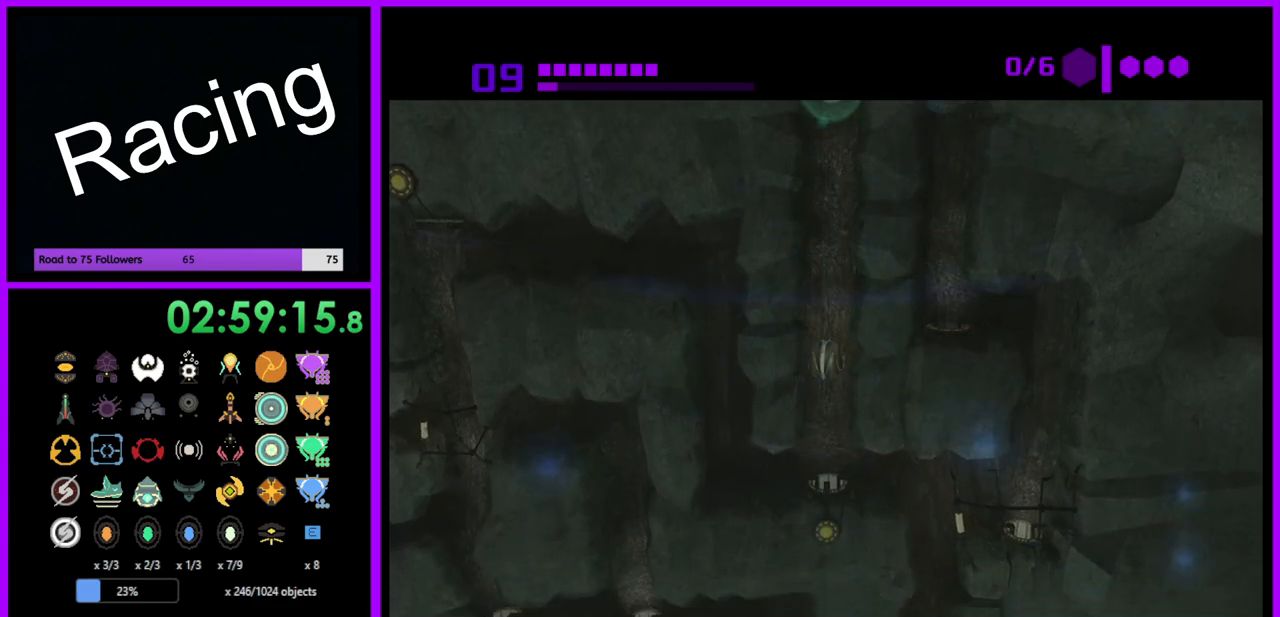
{"buttons": ["A"], "left_stick": "center", "right_stick": "center", "events": [[433, "A", "down"]]}
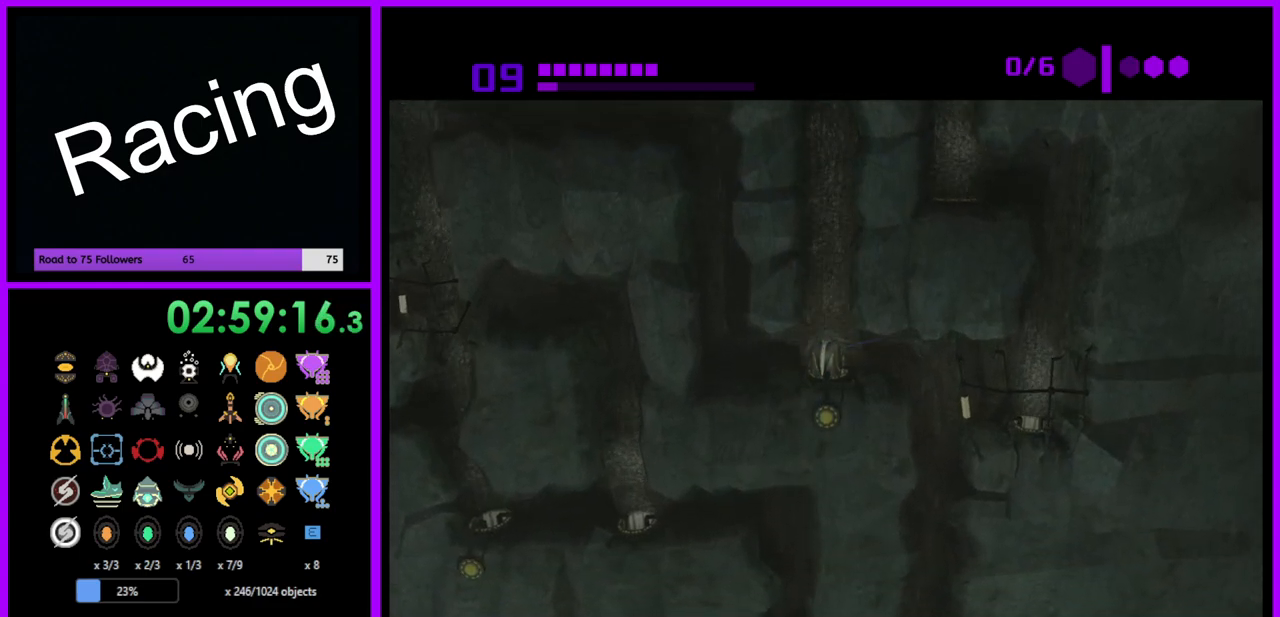
{"buttons": [], "left_stick": "center", "right_stick": "center", "events": [[17, "A", "up"]]}
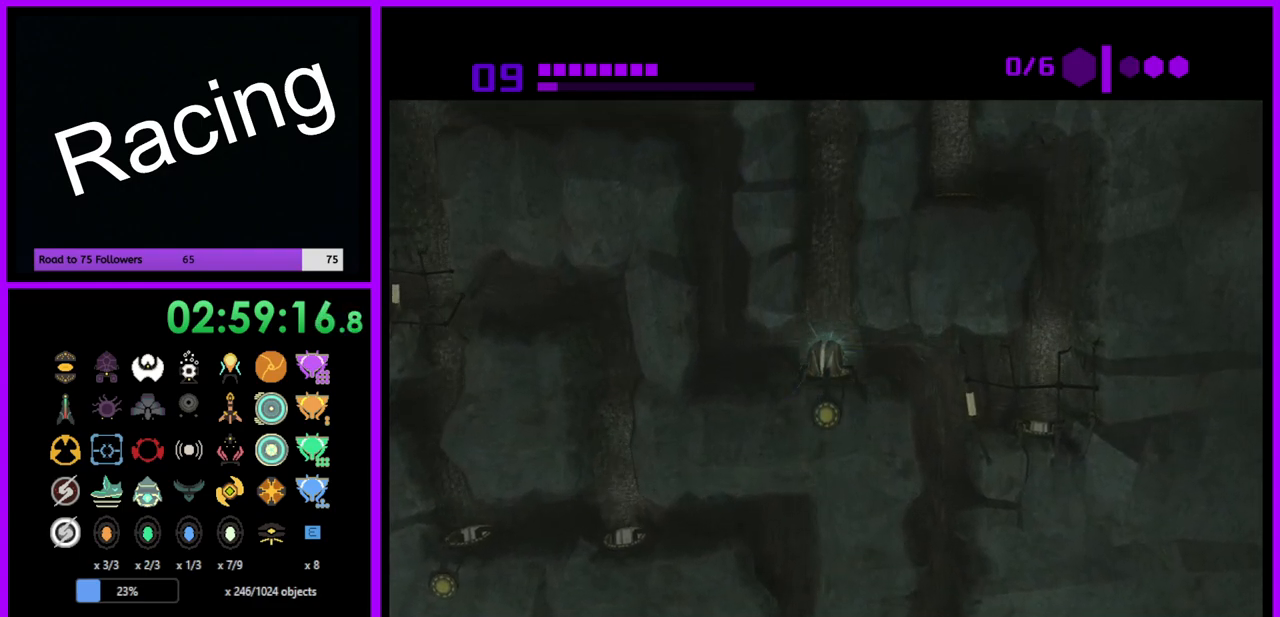
{"buttons": [], "left_stick": "center", "right_stick": "center", "events": []}
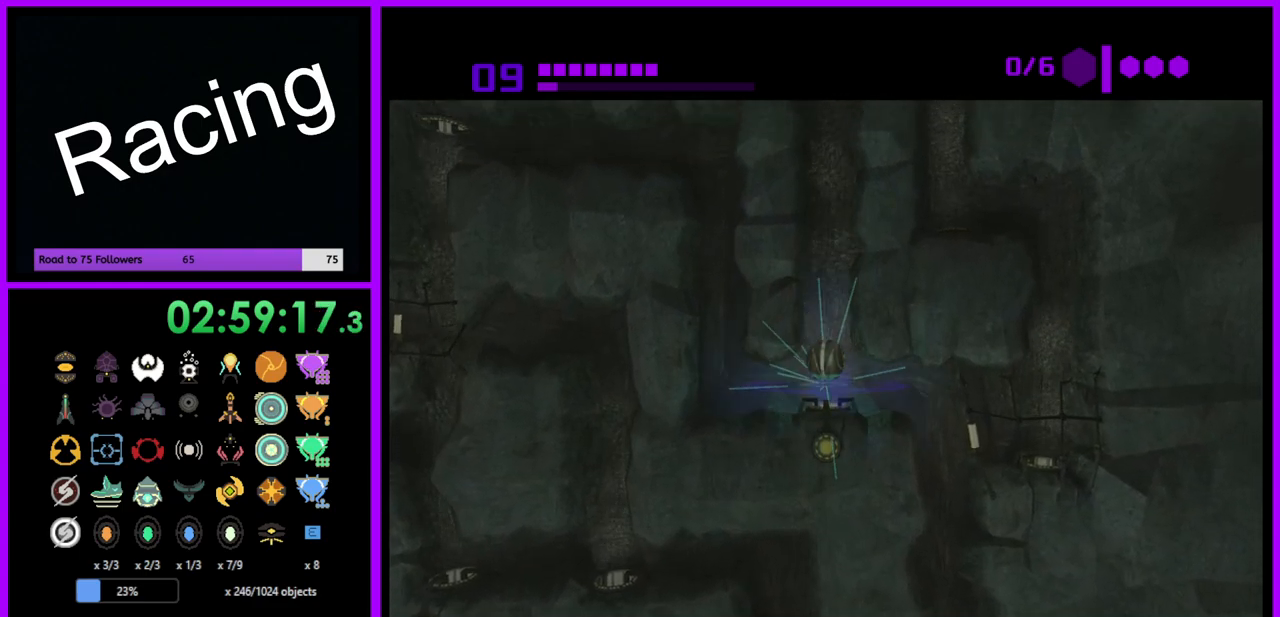
{"buttons": [], "left_stick": "center", "right_stick": "center", "events": [[383, "A", "down"], [467, "A", "up"]]}
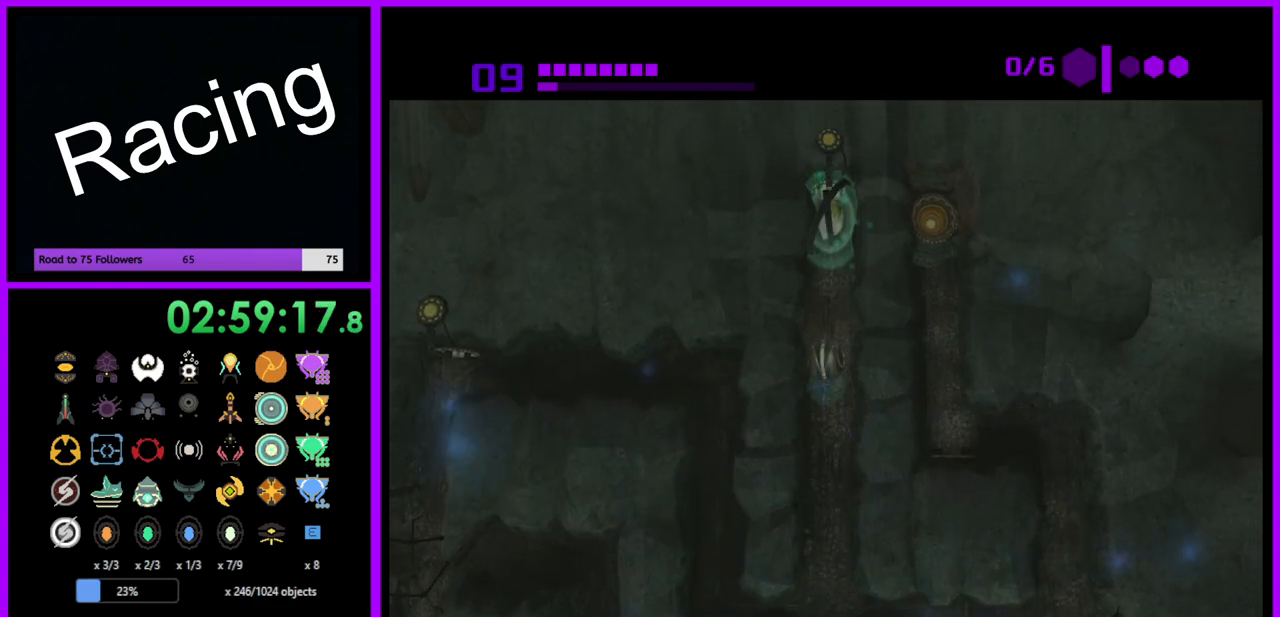
{"buttons": [], "left_stick": "center", "right_stick": "center", "events": [[33, "A", "down"], [100, "A", "up"], [150, "A", "down"], [233, "A", "up"], [300, "A", "down"], [383, "A", "up"]]}
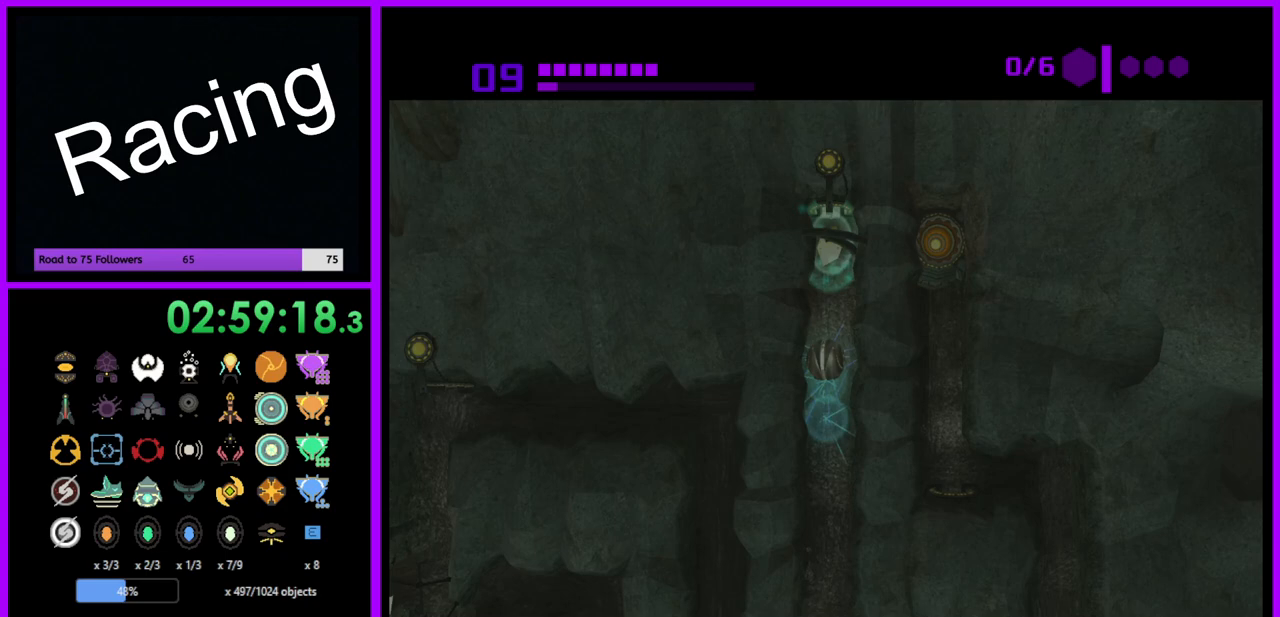
{"buttons": [], "left_stick": "center", "right_stick": "center", "events": []}